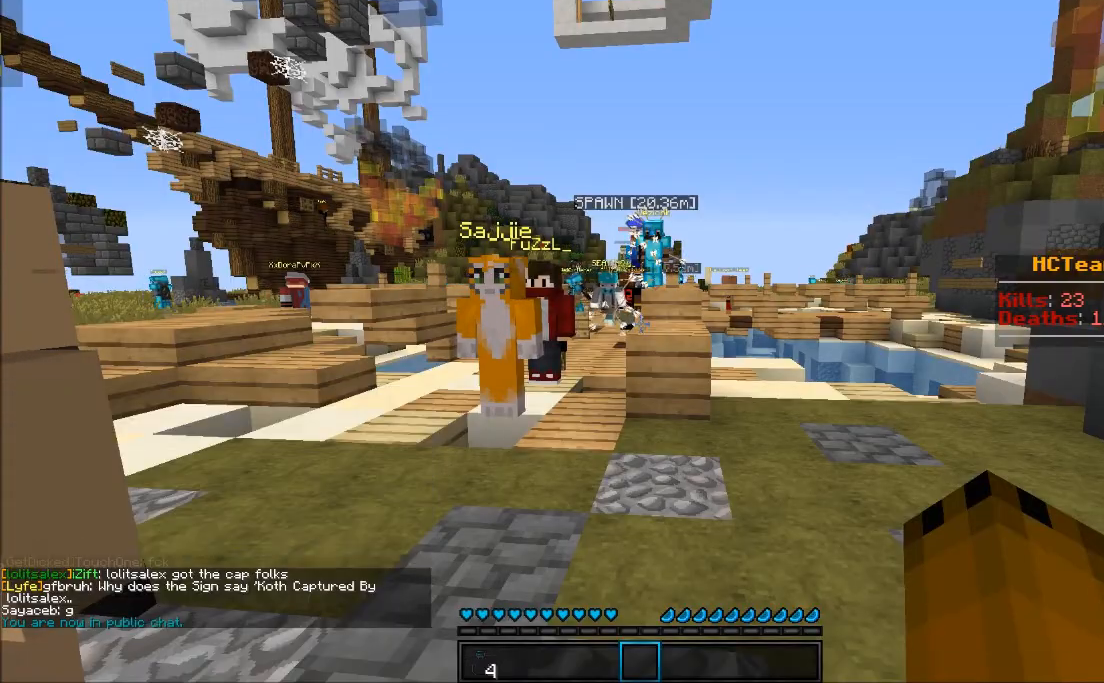
Gameplay with keyboard and mouse; each line is a JSON object with the keys and mouse buttons held at the frame after it. "events" lists presses ("down") and releases ("up") of "a", "d", "s", "w", "mouse_left" and "mouse_right" between this image and that frame as [ms after this image, input, new state], when the widget could be followed in between. "mouse_left", "mouse_right" = the "left", "right" buttons of the "mouse" list. No other keys are recorded. Fast repeated clicks can show as one long hold. Mouse movement is not recorded.
{"keys": ["w"], "mouse": [], "events": [[233, "w", "down"]]}
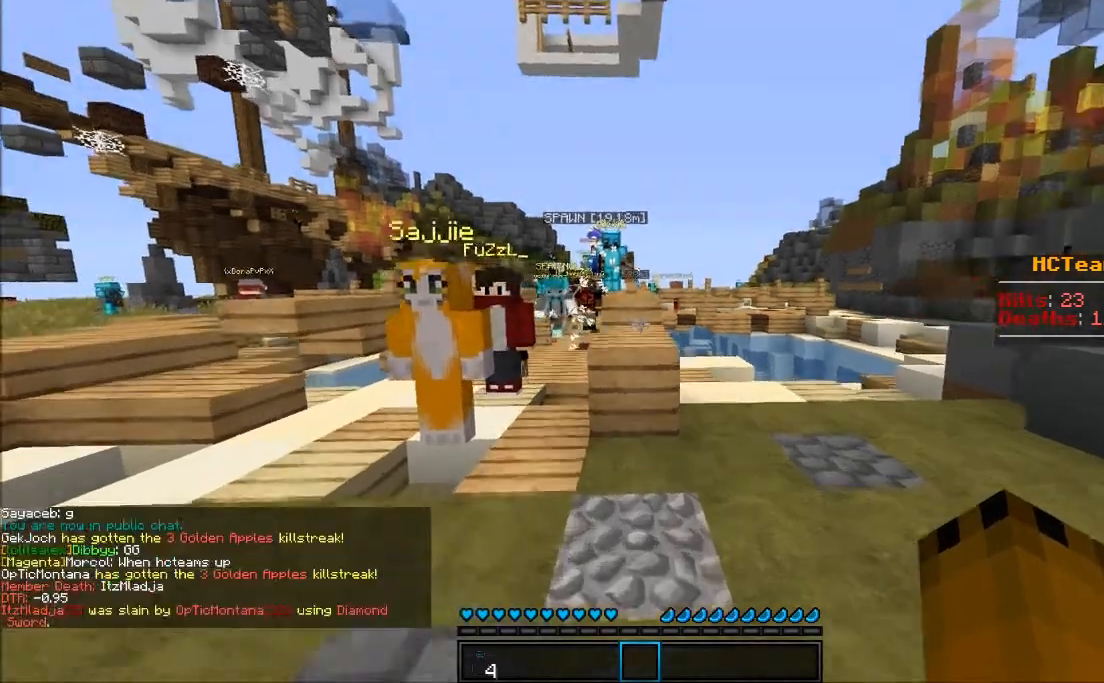
{"keys": ["w"], "mouse": [], "events": []}
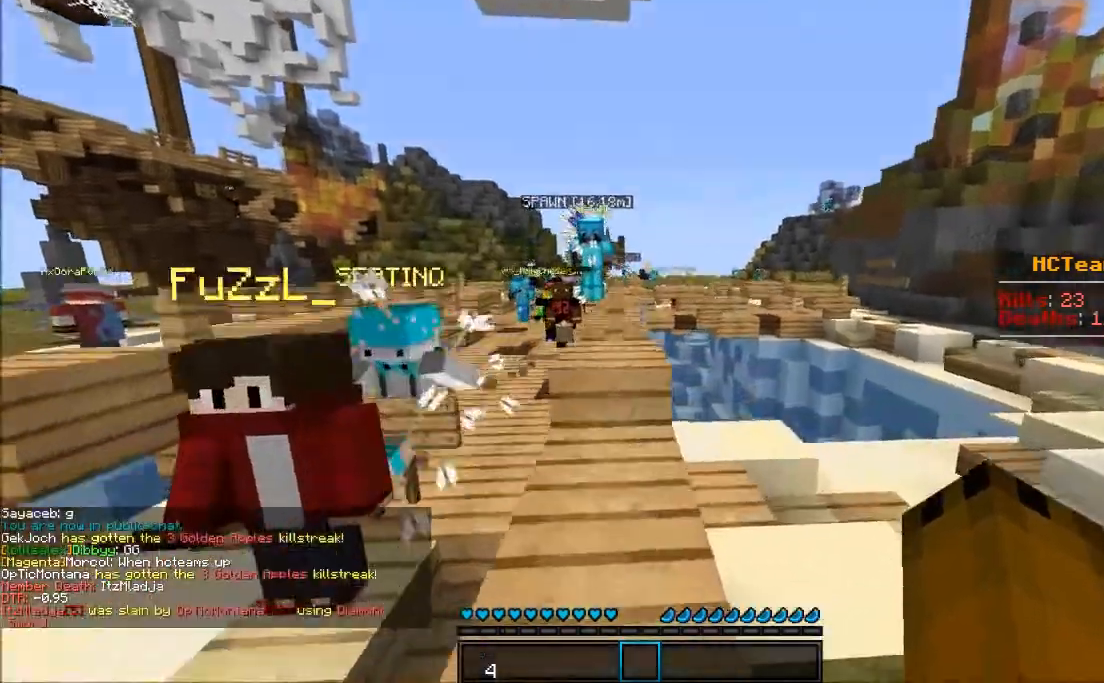
{"keys": ["w"], "mouse": [], "events": [[50, "a", "down"], [200, "a", "up"]]}
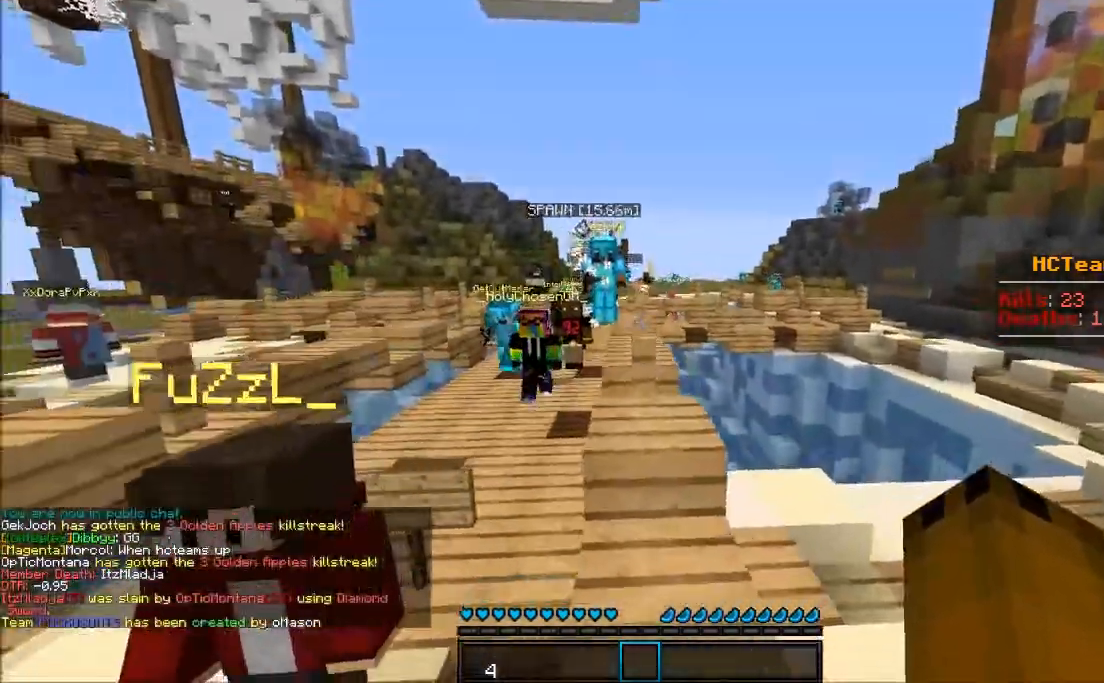
{"keys": ["w"], "mouse": [], "events": []}
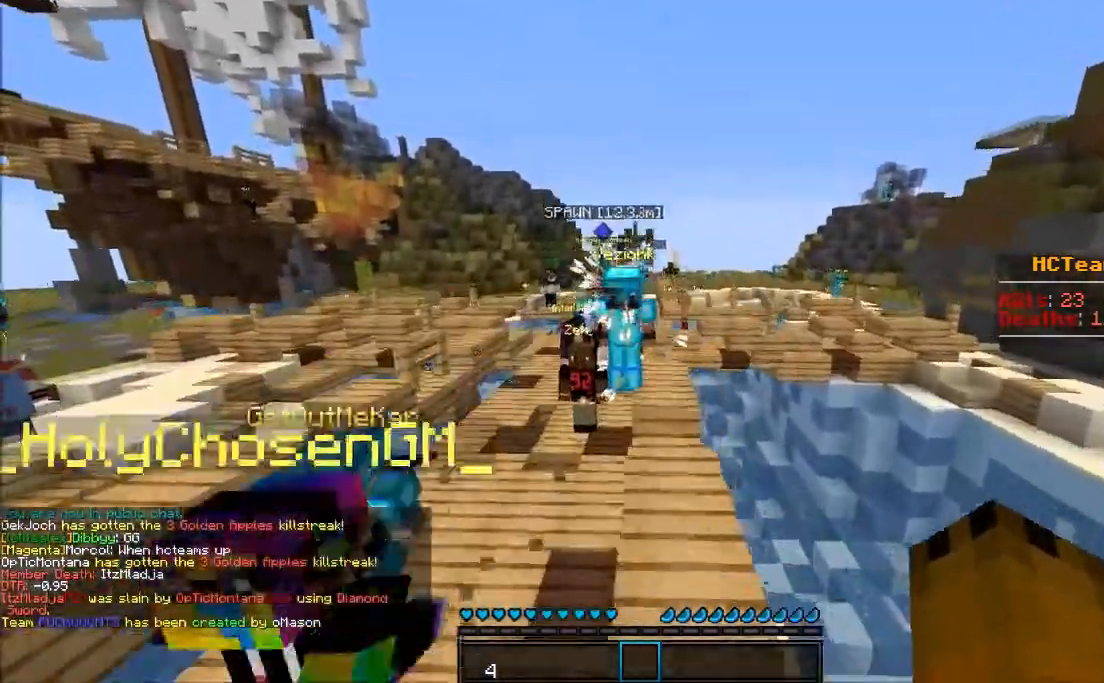
{"keys": ["w"], "mouse": [], "events": []}
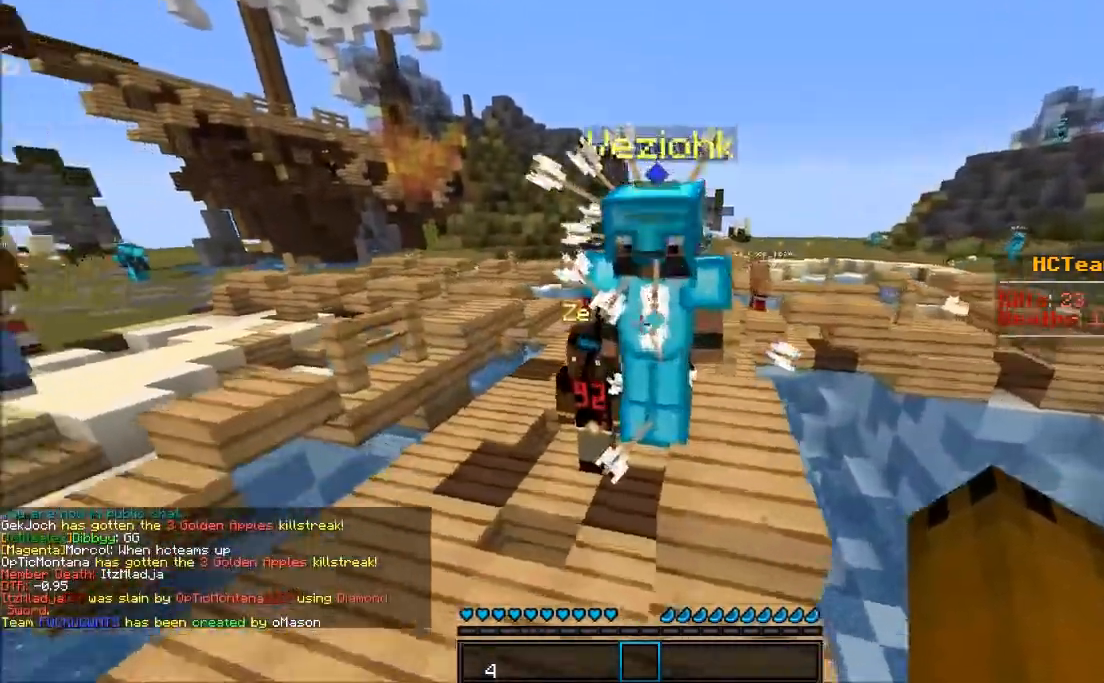
{"keys": ["w"], "mouse": [], "events": []}
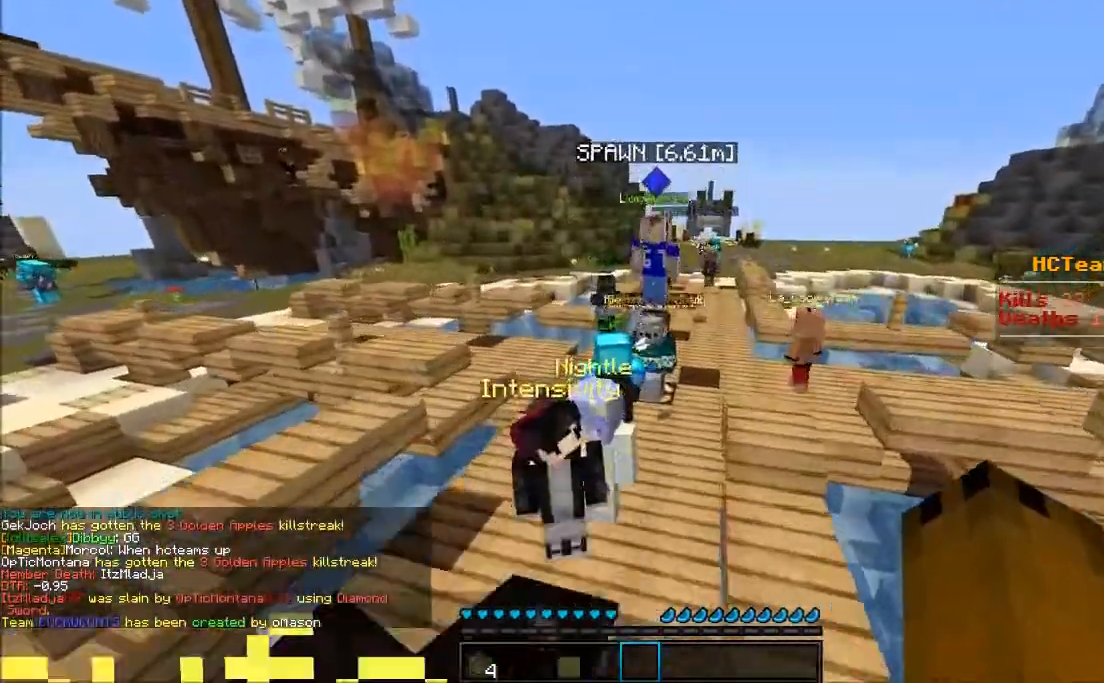
{"keys": ["w"], "mouse": [], "events": []}
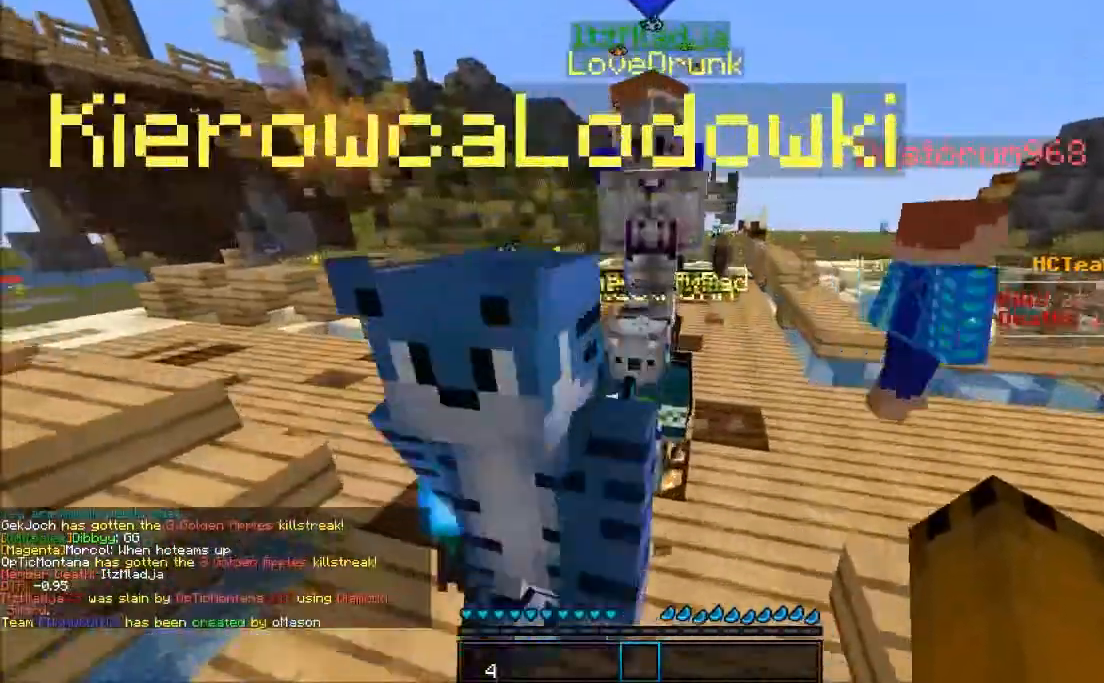
{"keys": [], "mouse": [], "events": [[400, "w", "up"]]}
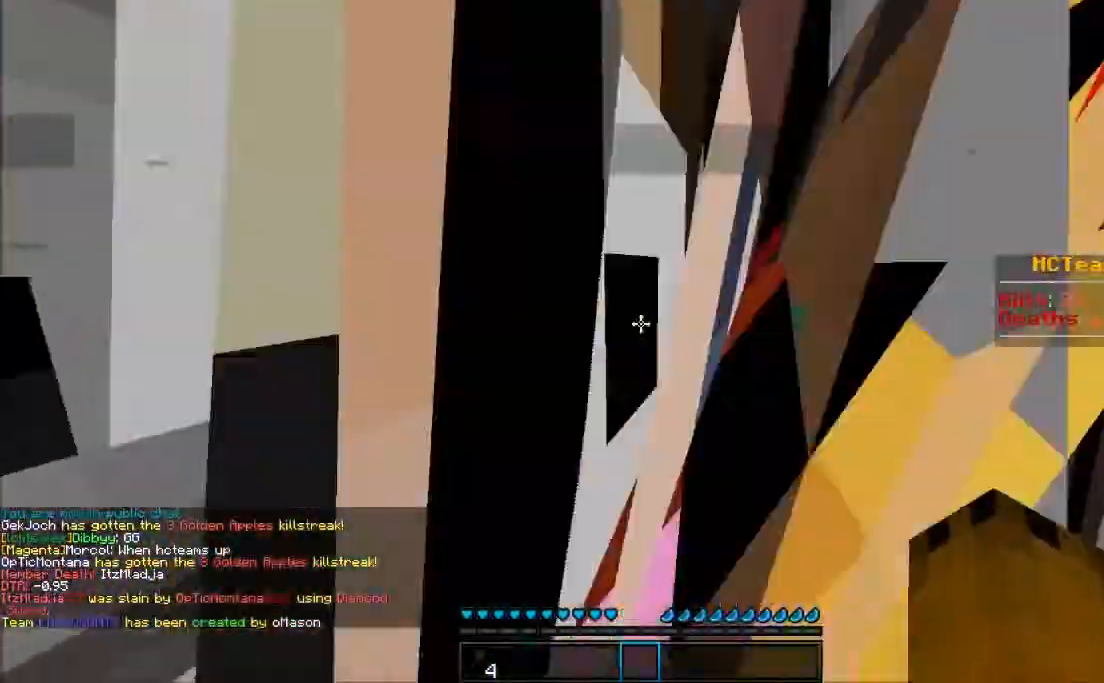
{"keys": ["a", "w"], "mouse": [], "events": [[383, "w", "down"], [450, "a", "down"]]}
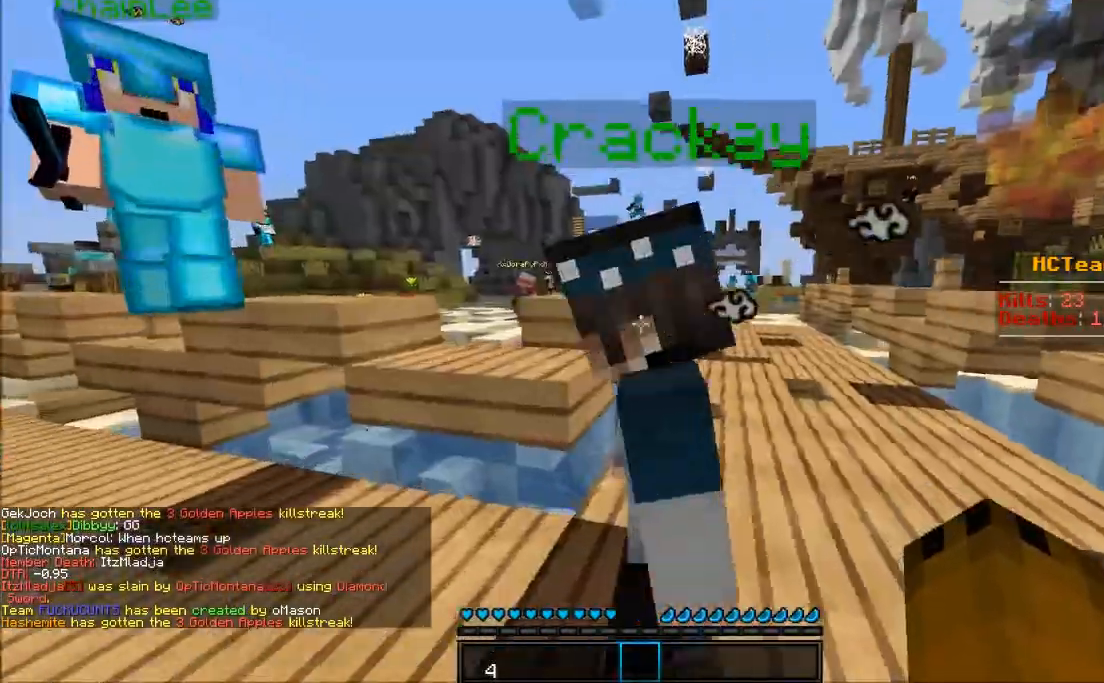
{"keys": [], "mouse": [], "events": [[33, "a", "up"], [33, "w", "up"]]}
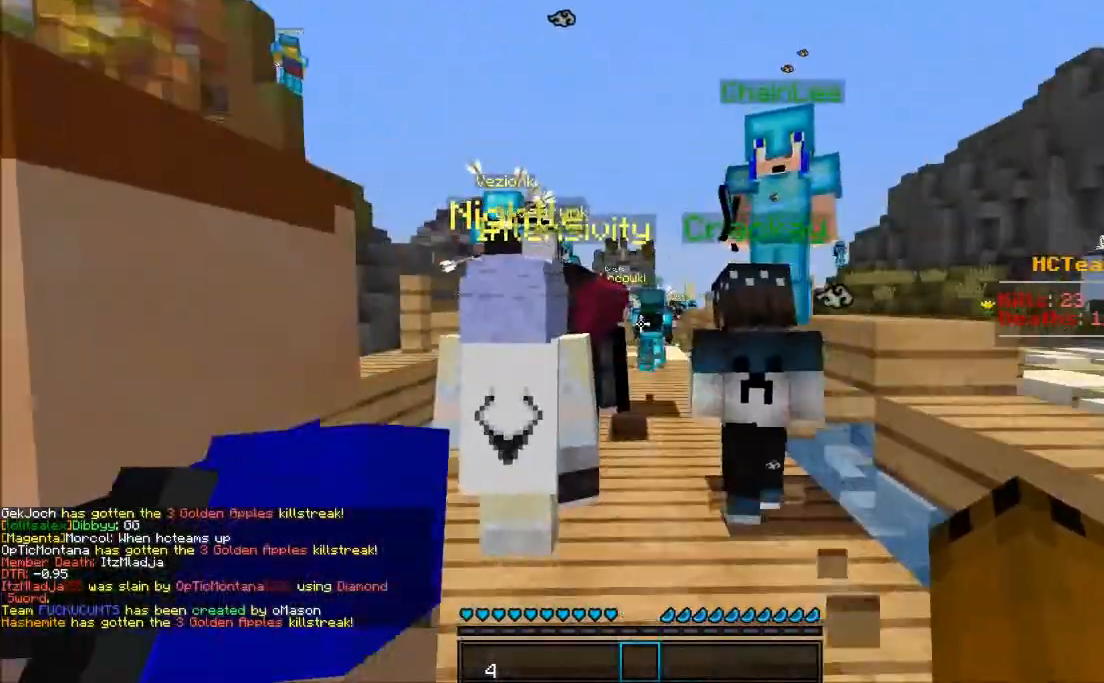
{"keys": ["w"], "mouse": [], "events": [[150, "w", "down"]]}
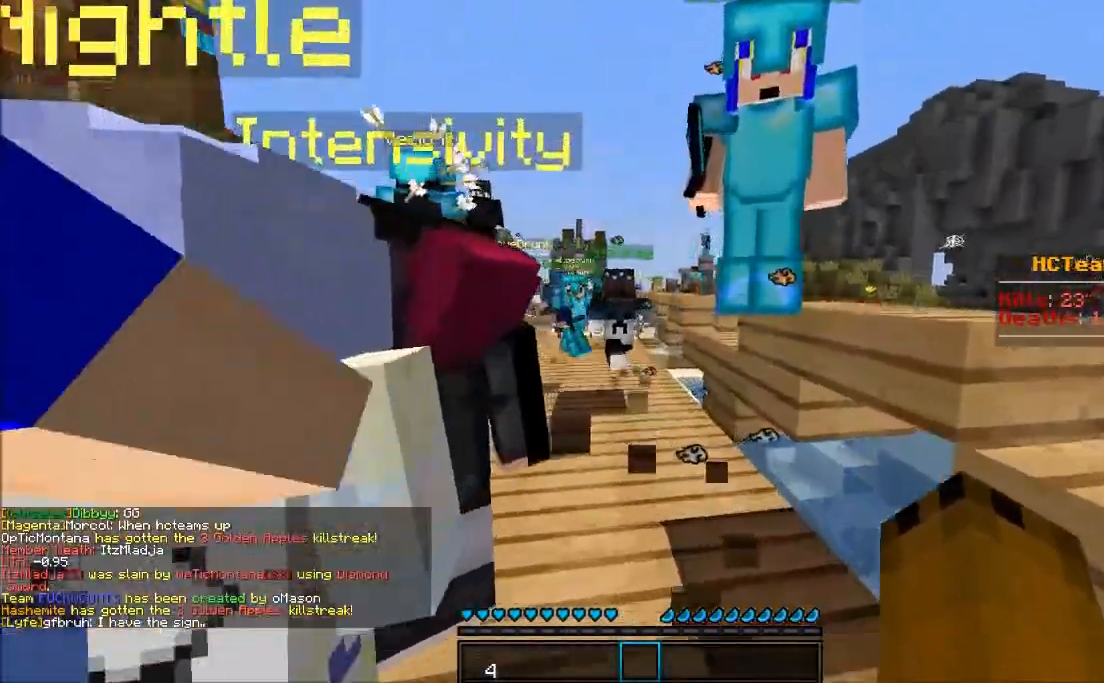
{"keys": ["w"], "mouse": [], "events": []}
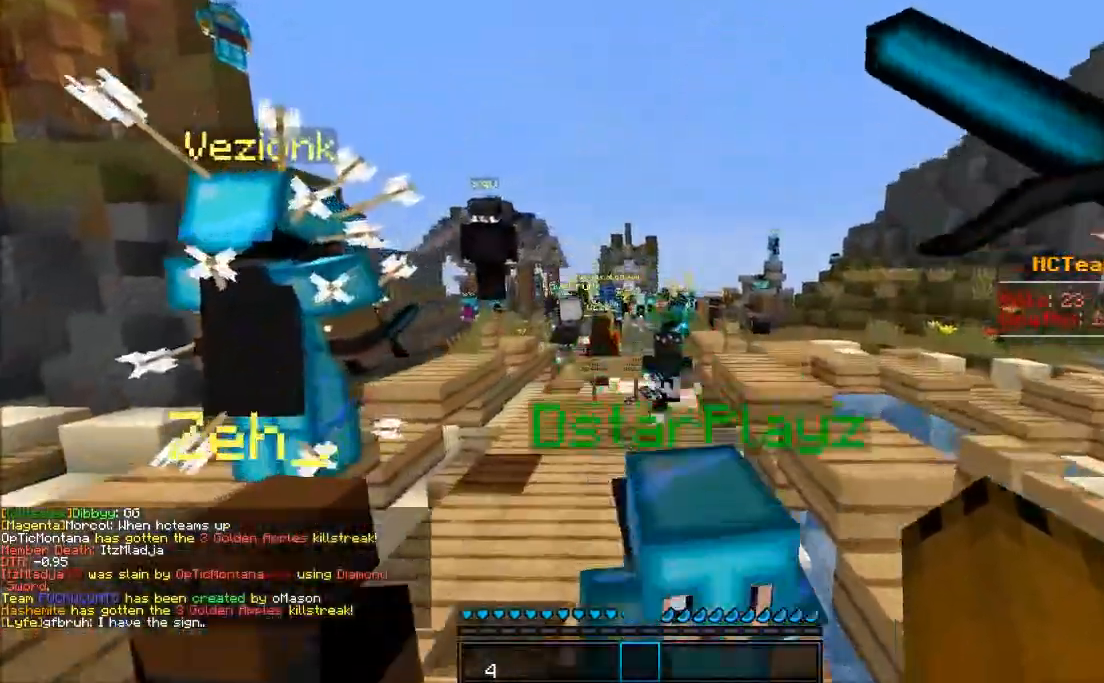
{"keys": ["w"], "mouse": [], "events": []}
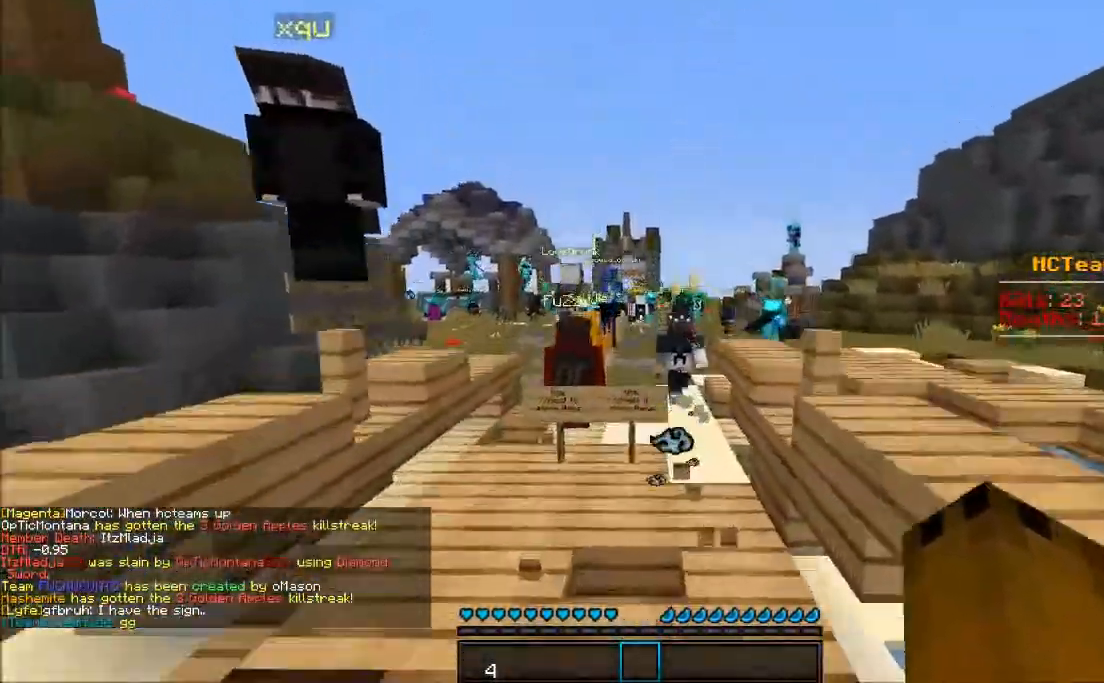
{"keys": ["w"], "mouse": [], "events": []}
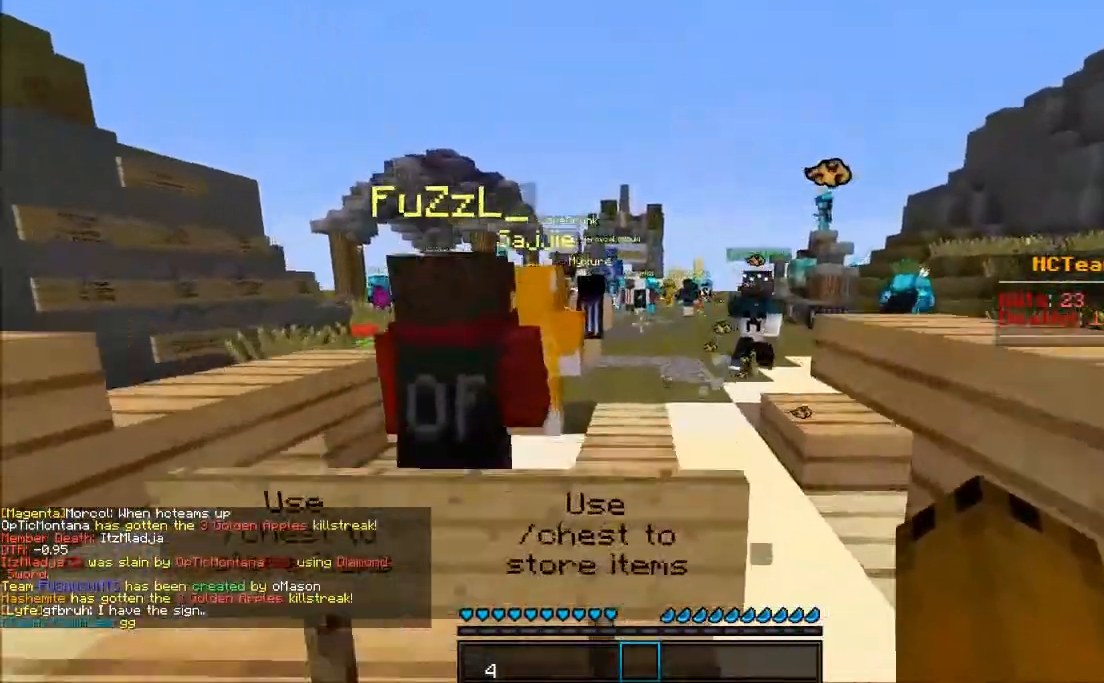
{"keys": ["w"], "mouse": [], "events": []}
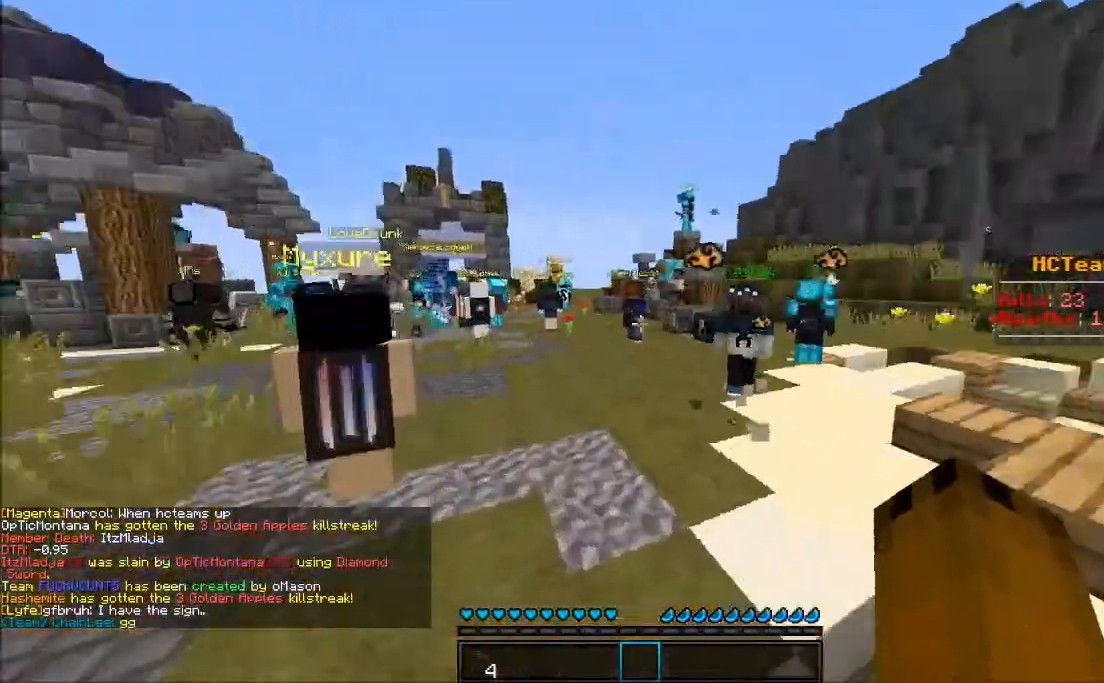
{"keys": ["w"], "mouse": [], "events": []}
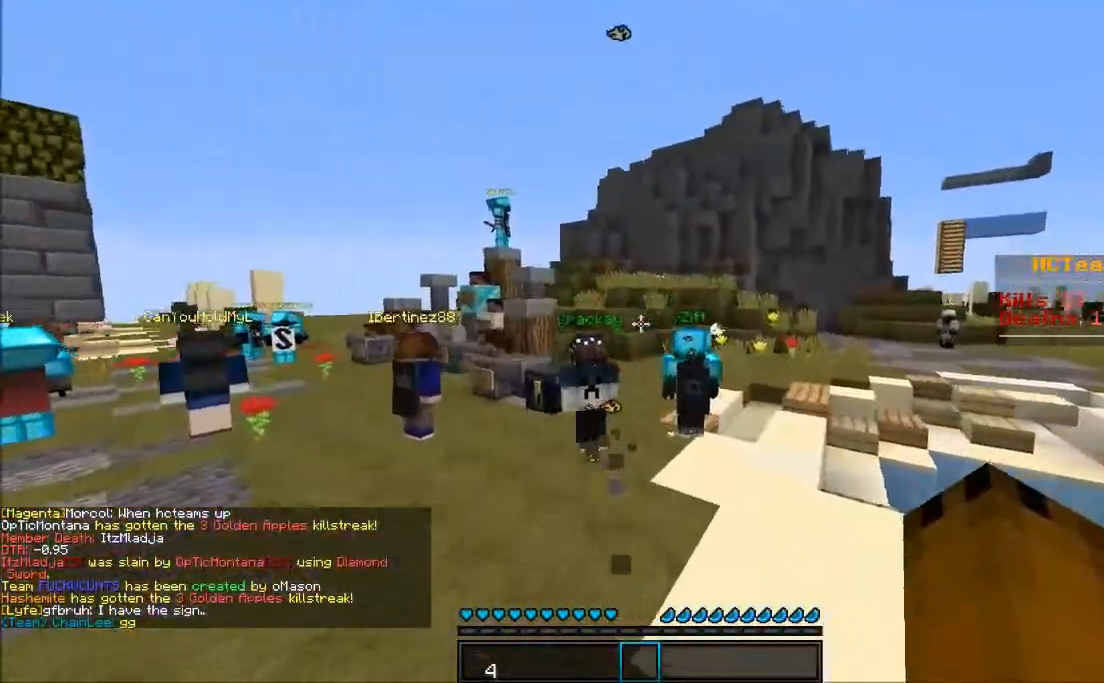
{"keys": ["w"], "mouse": [], "events": []}
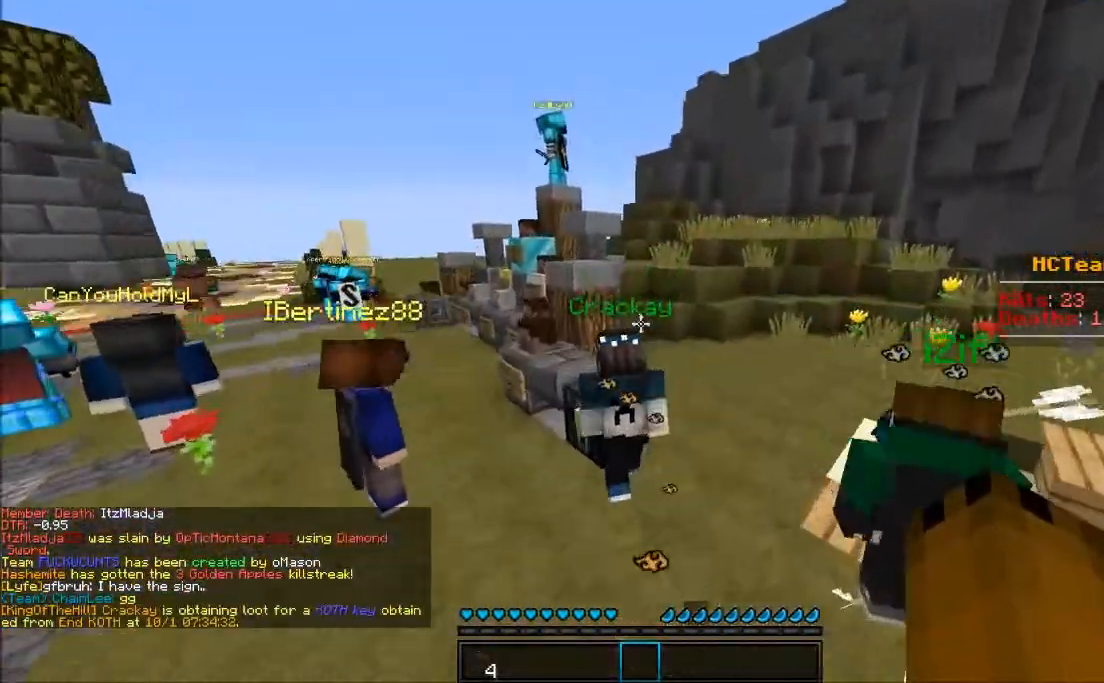
{"keys": ["d", "w"], "mouse": [], "events": [[350, "d", "down"]]}
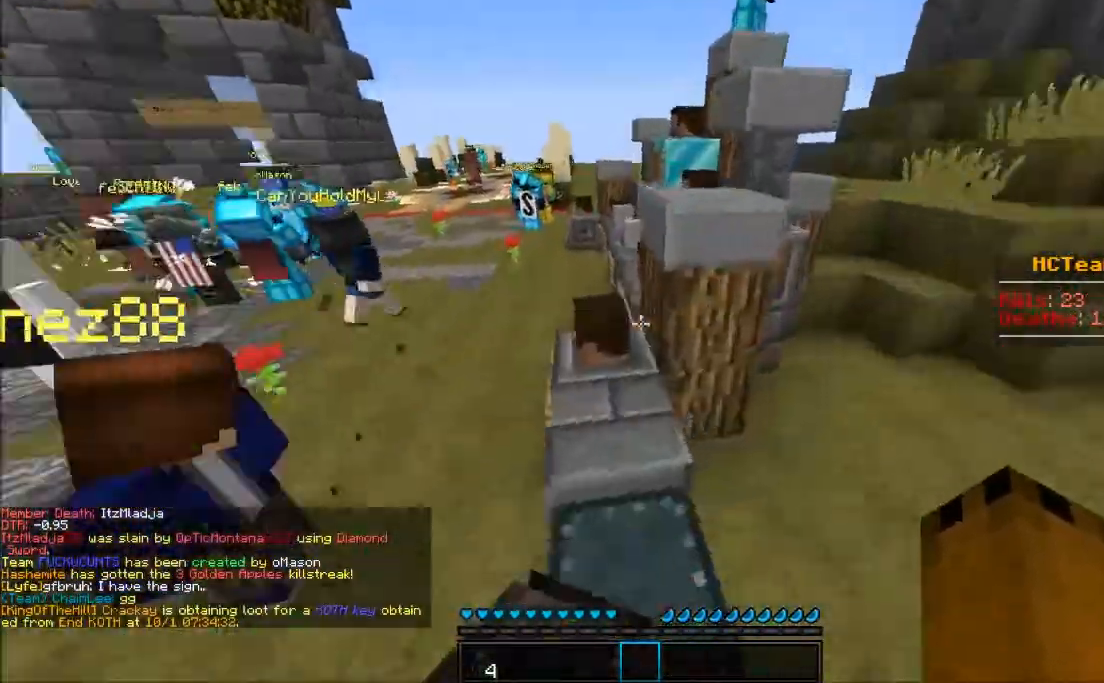
{"keys": [], "mouse": ["right"], "events": [[33, "w", "up"], [200, "s", "down"], [233, "a", "down"], [350, "d", "up"], [367, "s", "up"], [383, "mouse_right", "down"], [450, "a", "up"]]}
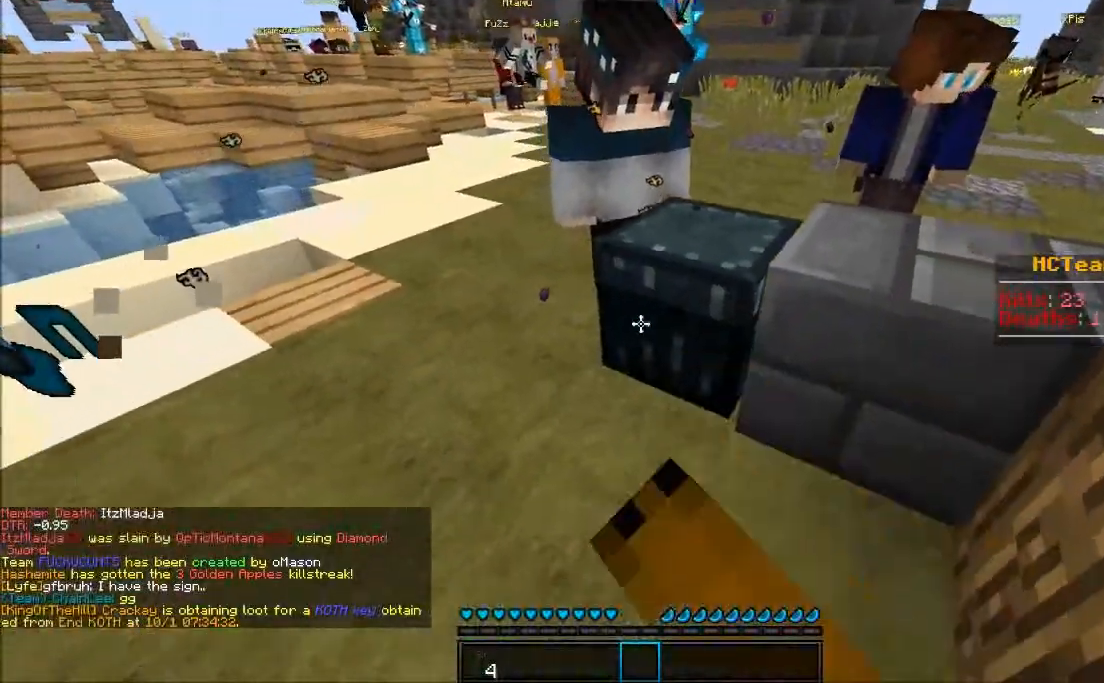
{"keys": [], "mouse": [], "events": [[33, "mouse_right", "up"]]}